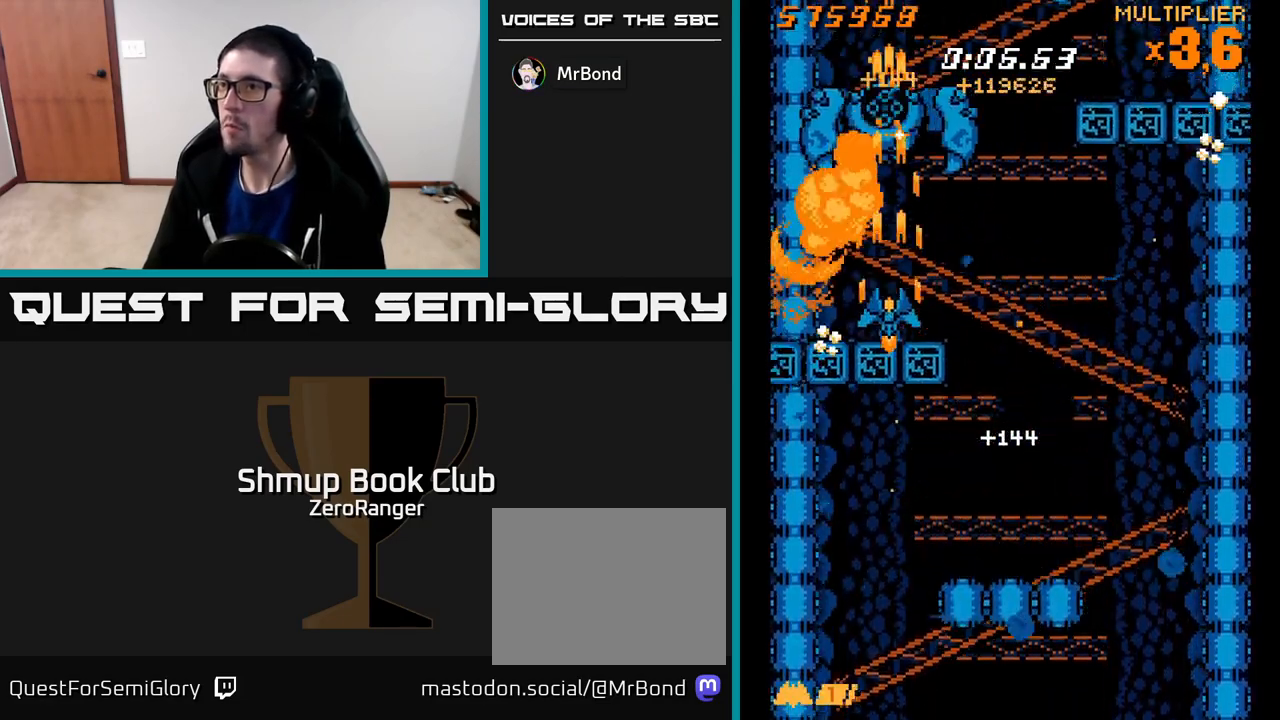
Gameplay with a controller (Xbox layout); each line is a JSON object with the inputs held at the frame after it. "events" lists button and stick changes between this image and that frame as [ms after this image, input, new state], when the widget could be followed in between. Not read: right_stick.
{"buttons": ["A", "DPAD_UP", "DPAD_RIGHT"], "left_stick": "center", "events": [[83, "DPAD_DOWN", "up"], [200, "DPAD_UP", "down"], [500, "DPAD_RIGHT", "down"]]}
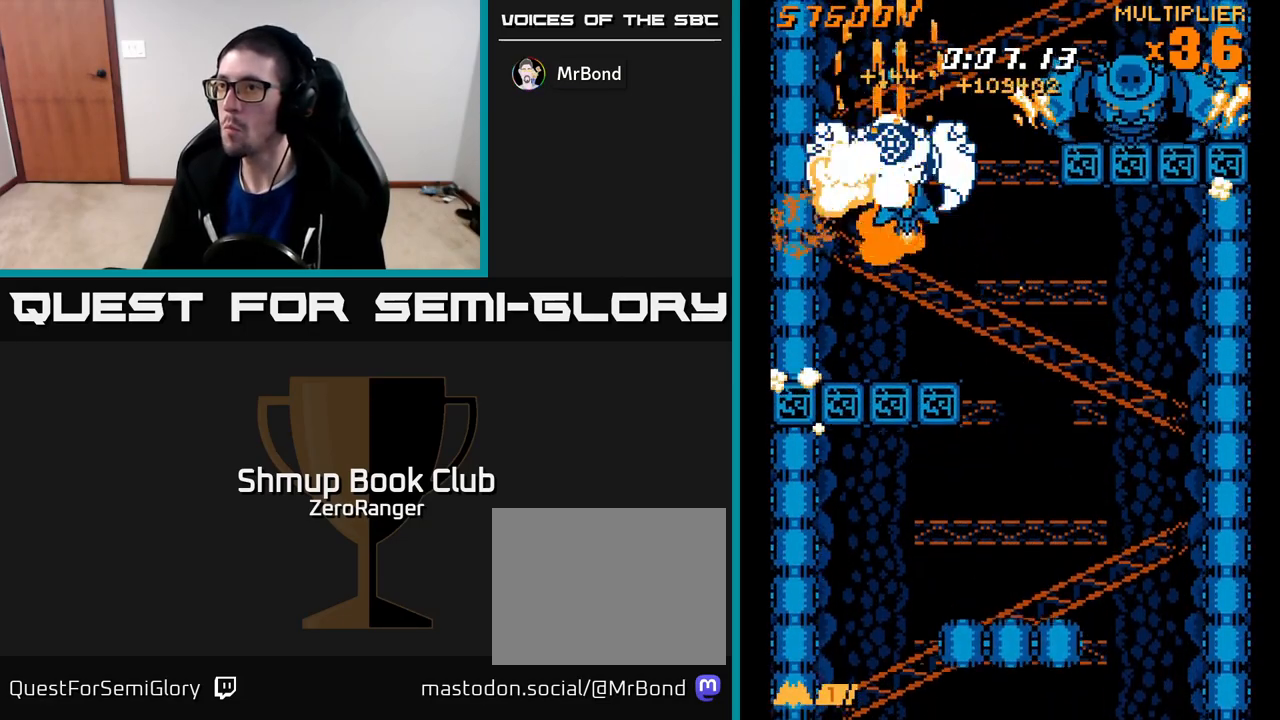
{"buttons": ["X", "DPAD_RIGHT"], "left_stick": "center", "events": [[67, "X", "down"], [117, "A", "up"], [483, "DPAD_UP", "up"]]}
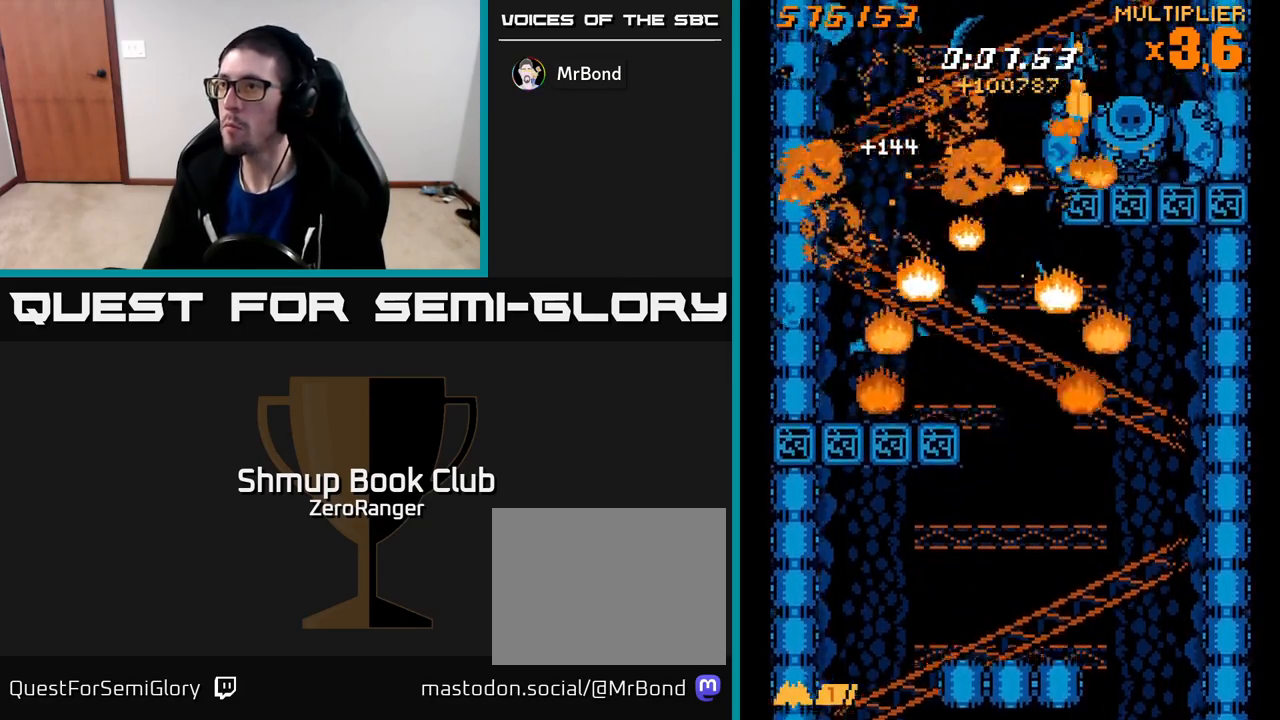
{"buttons": ["X"], "left_stick": "center", "events": [[183, "DPAD_RIGHT", "up"]]}
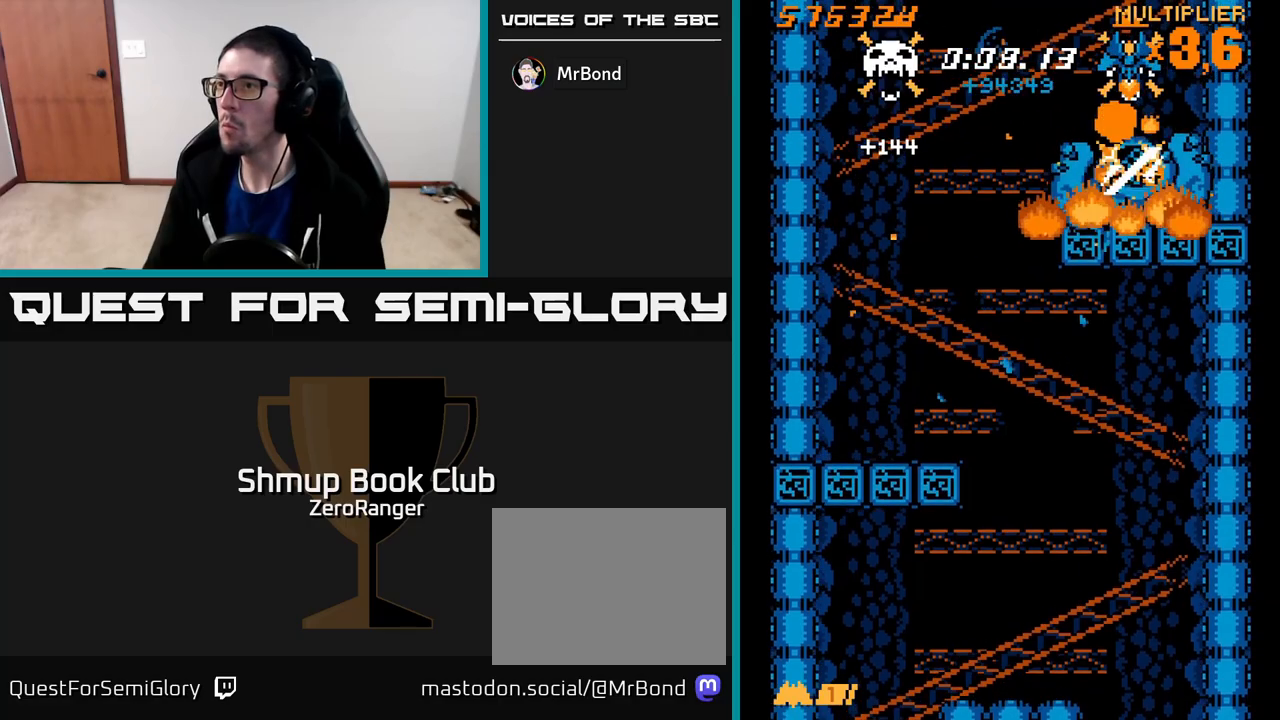
{"buttons": ["X", "DPAD_DOWN"], "left_stick": "center", "events": [[100, "DPAD_DOWN", "down"], [167, "DPAD_DOWN", "up"], [350, "DPAD_DOWN", "down"]]}
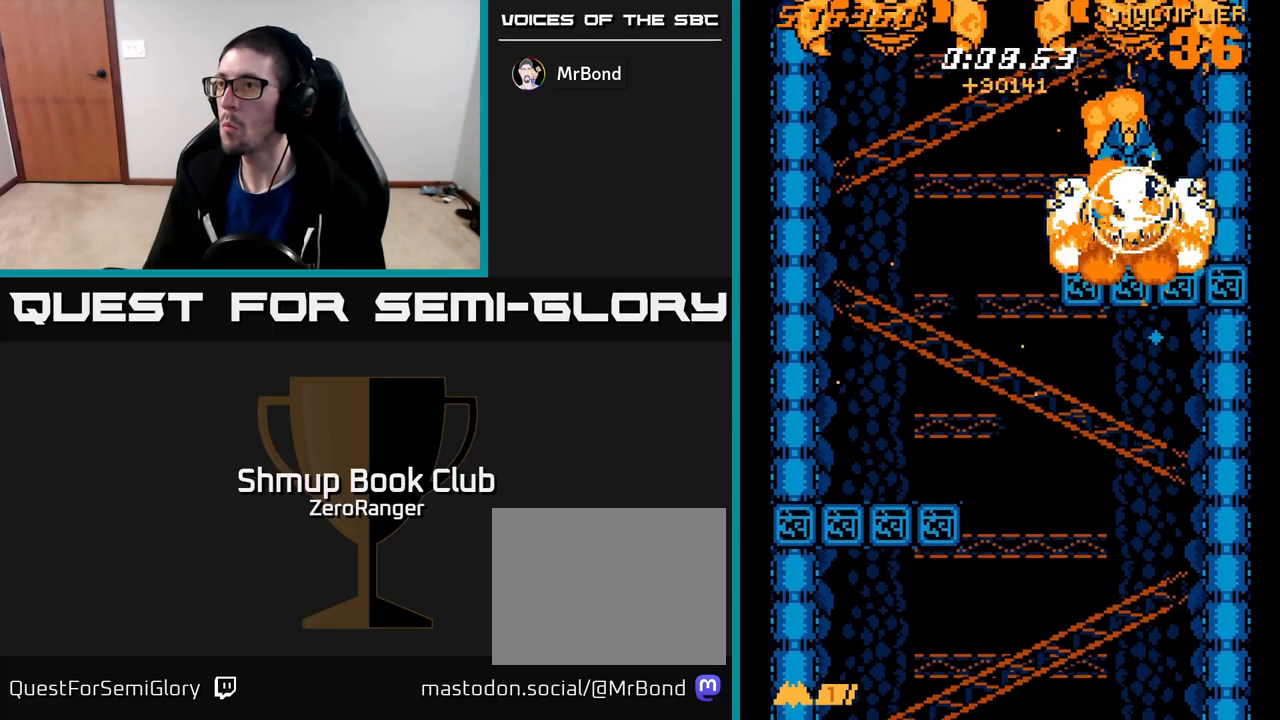
{"buttons": ["A", "DPAD_UP", "DPAD_LEFT"], "left_stick": "center", "events": [[33, "DPAD_DOWN", "up"], [100, "DPAD_DOWN", "down"], [117, "DPAD_LEFT", "down"], [150, "A", "down"], [233, "X", "up"], [450, "DPAD_DOWN", "up"], [500, "DPAD_UP", "down"]]}
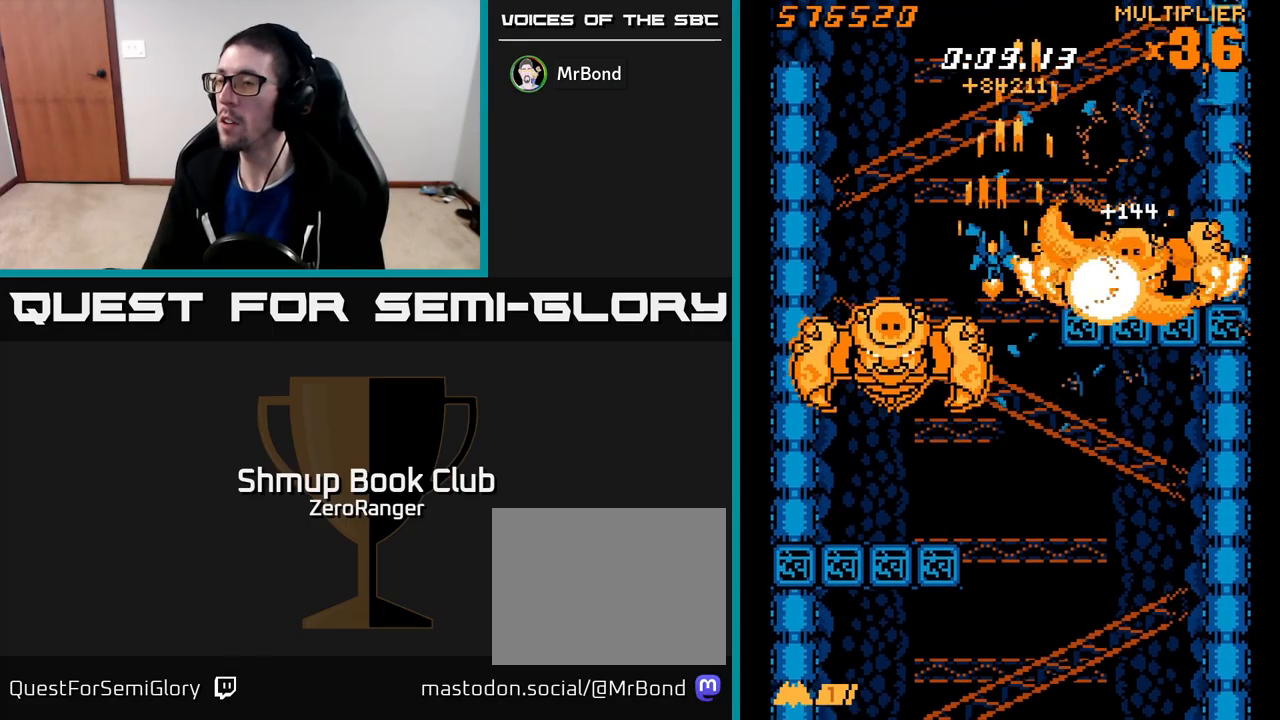
{"buttons": ["X", "DPAD_RIGHT"], "left_stick": "center", "events": [[17, "DPAD_LEFT", "up"], [83, "X", "down"], [133, "A", "up"], [217, "DPAD_RIGHT", "down"], [433, "DPAD_UP", "up"]]}
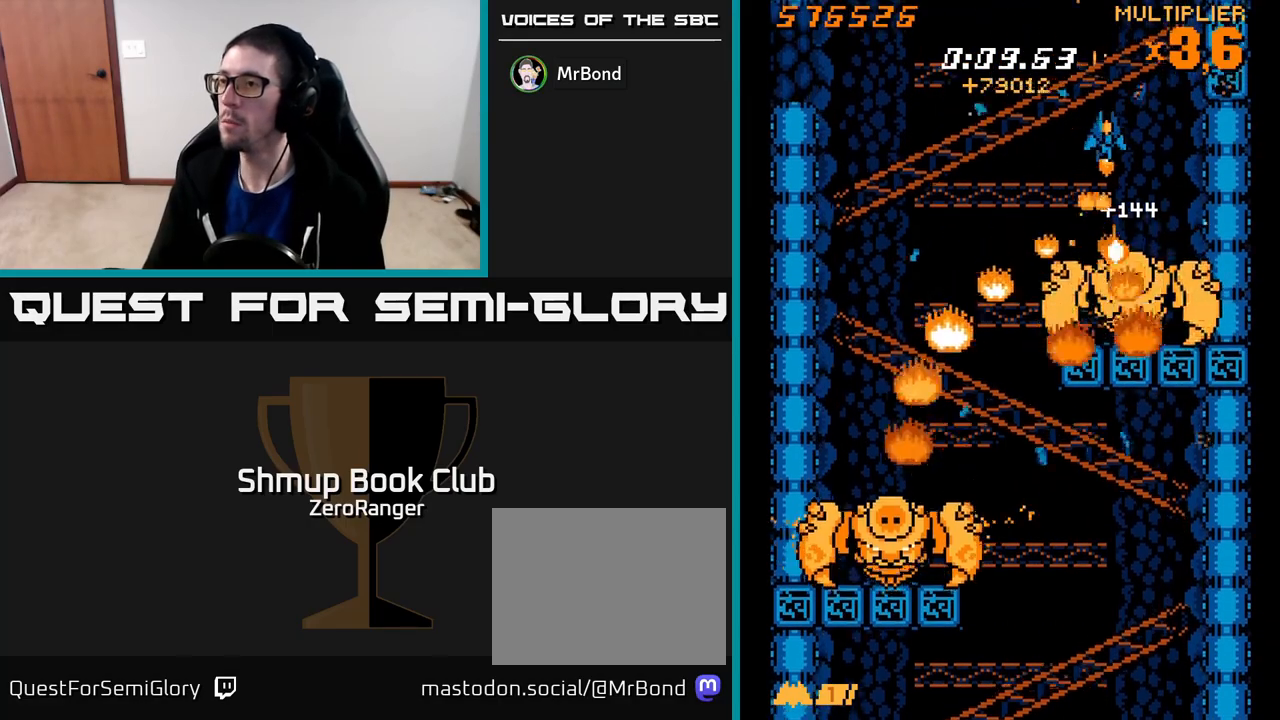
{"buttons": ["X", "DPAD_DOWN"], "left_stick": "center", "events": [[33, "DPAD_DOWN", "down"], [67, "DPAD_RIGHT", "up"], [267, "DPAD_DOWN", "up"], [400, "DPAD_DOWN", "down"]]}
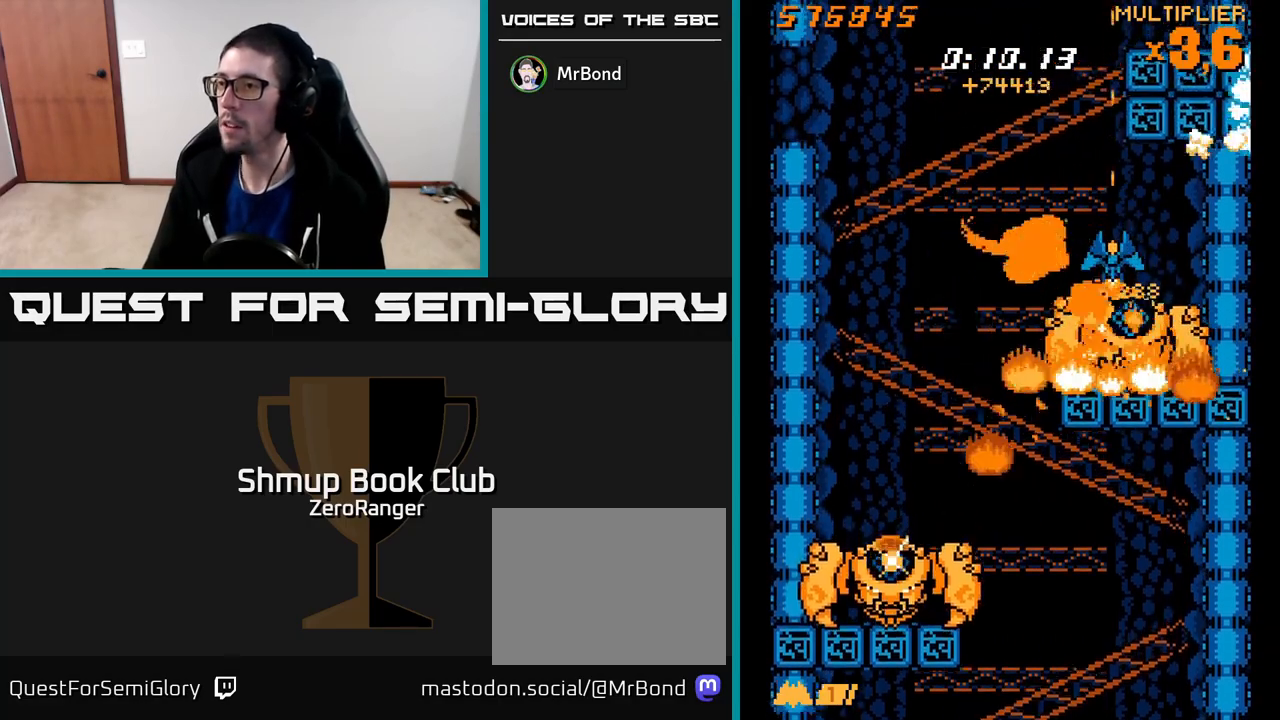
{"buttons": ["X", "DPAD_DOWN", "DPAD_LEFT"], "left_stick": "center", "events": [[33, "DPAD_DOWN", "up"], [167, "DPAD_DOWN", "down"], [200, "DPAD_LEFT", "down"]]}
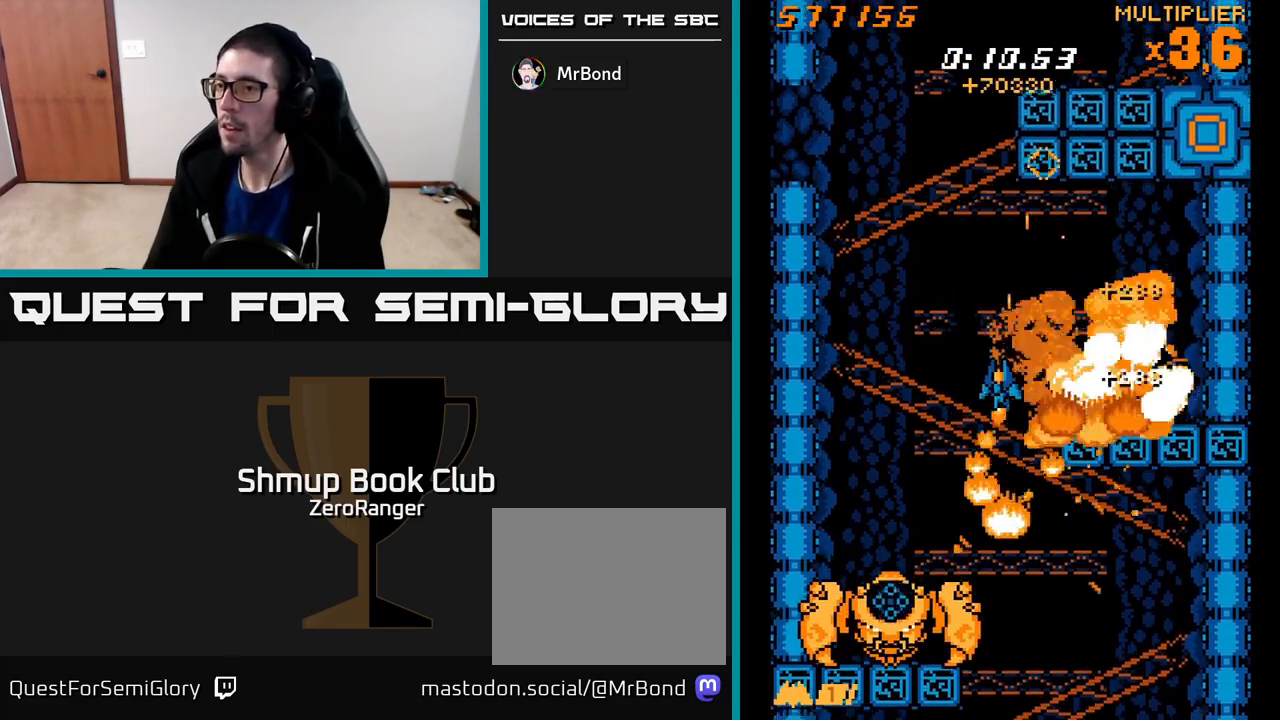
{"buttons": ["X", "DPAD_DOWN"], "left_stick": "center", "events": [[217, "DPAD_DOWN", "up"], [450, "DPAD_DOWN", "down"], [500, "DPAD_LEFT", "up"]]}
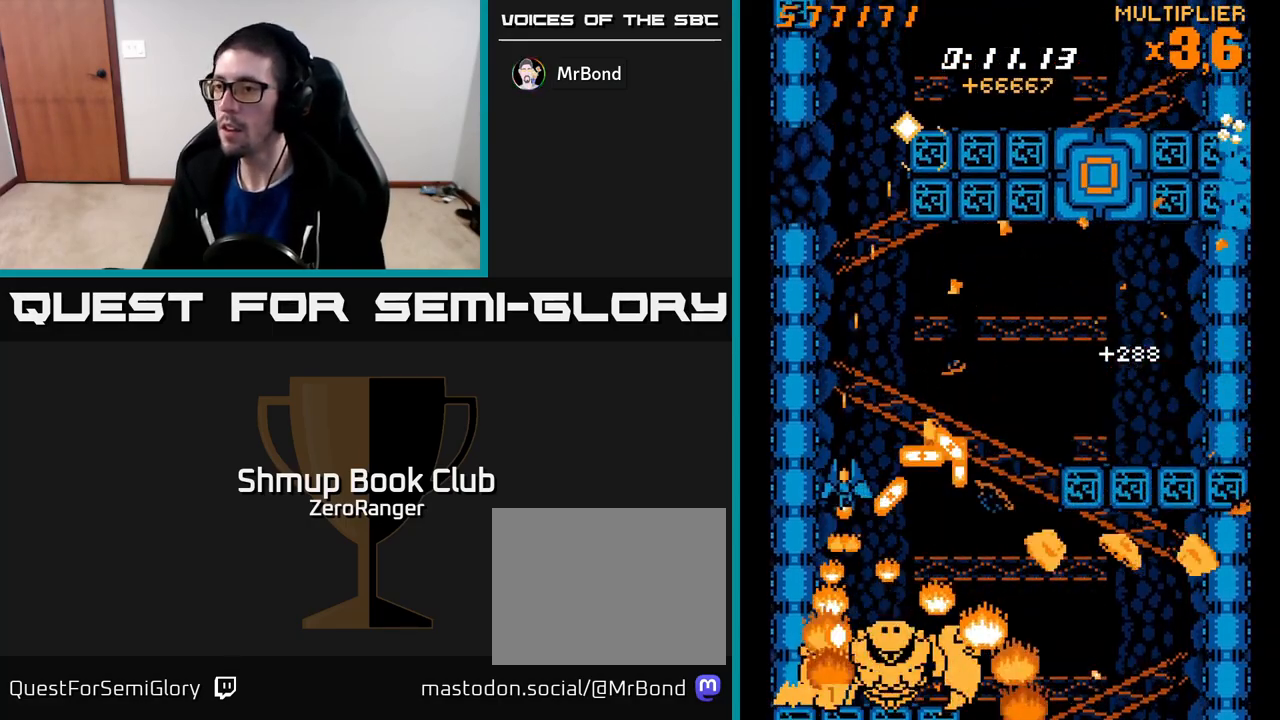
{"buttons": ["X"], "left_stick": "center", "events": [[300, "DPAD_RIGHT", "down"], [317, "DPAD_DOWN", "up"], [383, "DPAD_DOWN", "down"], [433, "DPAD_RIGHT", "up"], [450, "DPAD_DOWN", "up"]]}
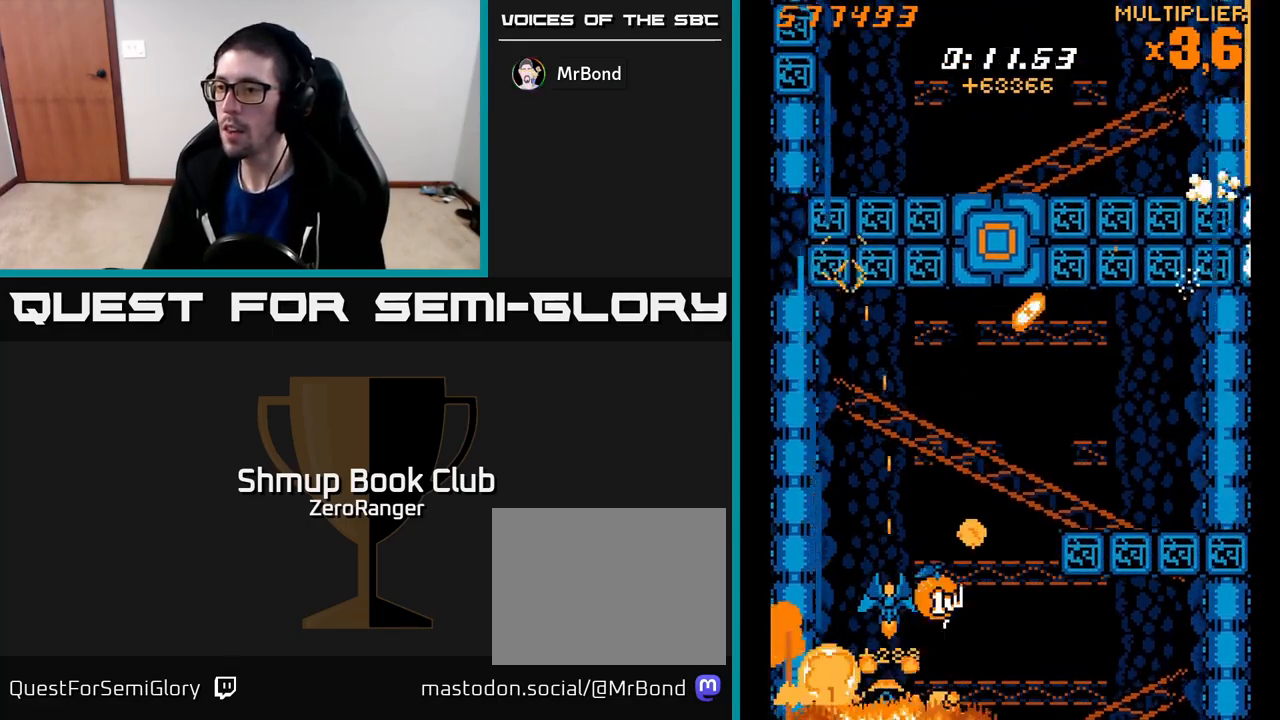
{"buttons": ["X", "DPAD_RIGHT"], "left_stick": "center", "events": [[150, "DPAD_DOWN", "down"], [417, "DPAD_RIGHT", "down"], [483, "DPAD_DOWN", "up"]]}
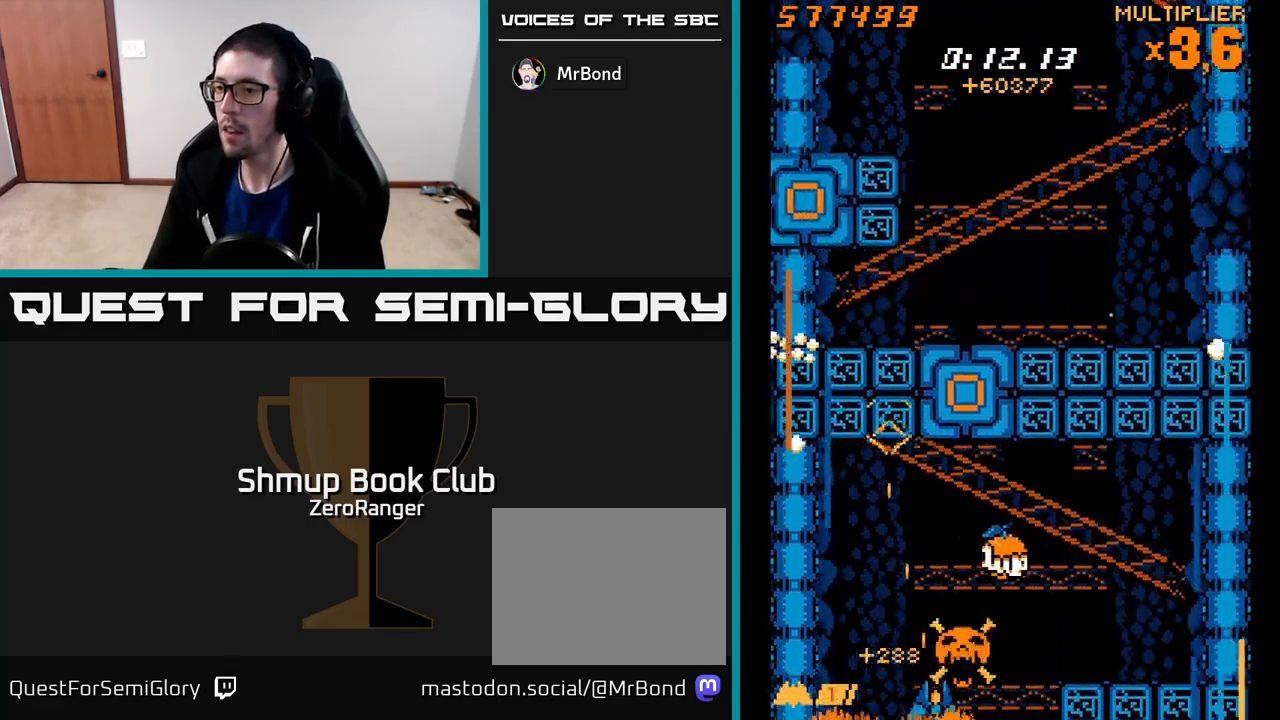
{"buttons": ["A", "DPAD_LEFT"], "left_stick": "center", "events": [[17, "DPAD_UP", "down"], [133, "A", "down"], [217, "X", "up"], [400, "DPAD_RIGHT", "up"], [450, "DPAD_LEFT", "down"], [450, "DPAD_UP", "up"]]}
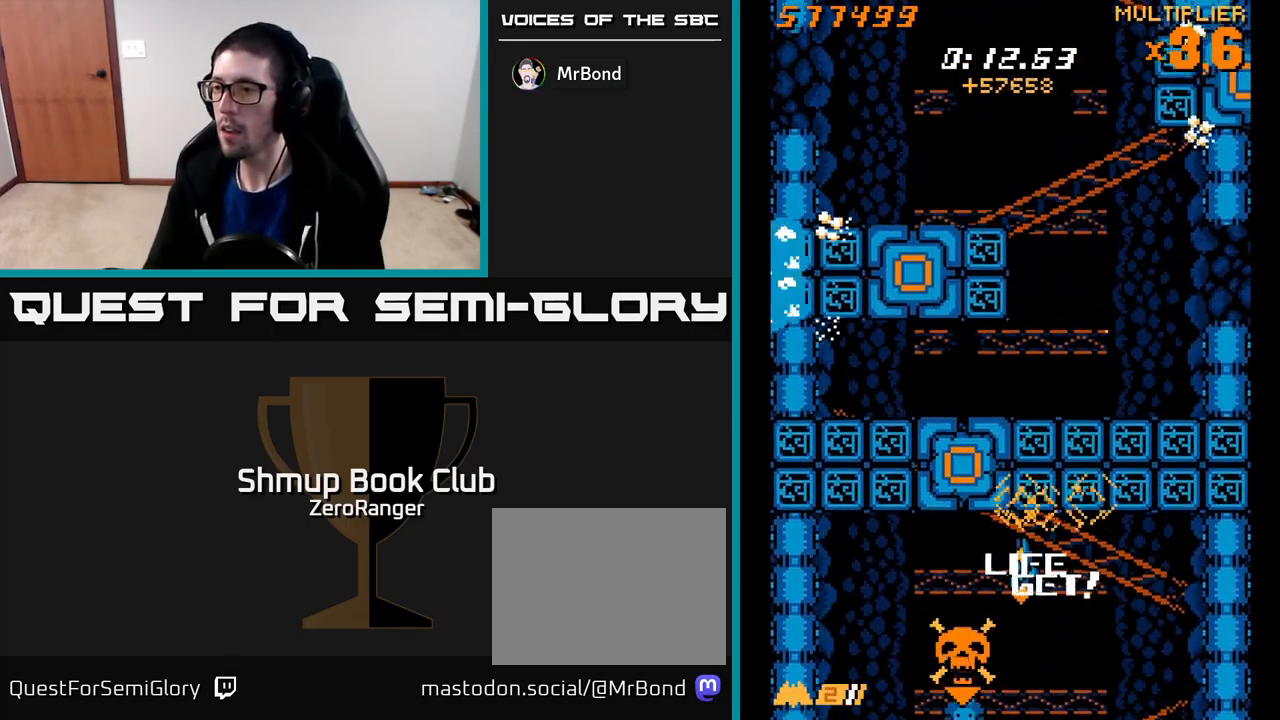
{"buttons": ["X"], "left_stick": "center", "events": [[167, "DPAD_UP", "down"], [183, "DPAD_LEFT", "up"], [283, "DPAD_UP", "up"], [317, "DPAD_LEFT", "down"], [350, "X", "down"], [367, "DPAD_LEFT", "up"], [400, "A", "up"]]}
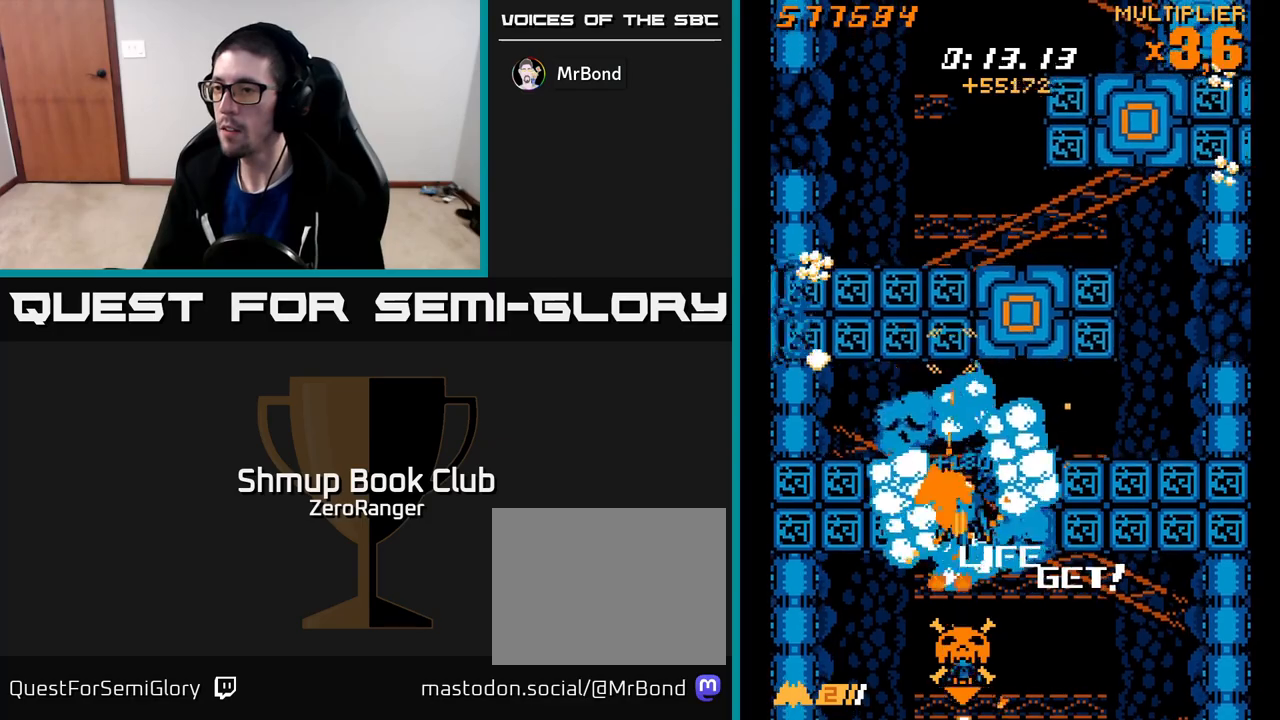
{"buttons": ["X", "DPAD_DOWN", "DPAD_RIGHT"], "left_stick": "center", "events": [[67, "DPAD_RIGHT", "down"], [83, "DPAD_UP", "down"], [100, "DPAD_RIGHT", "up"], [200, "DPAD_UP", "up"], [450, "DPAD_DOWN", "down"], [467, "DPAD_RIGHT", "down"]]}
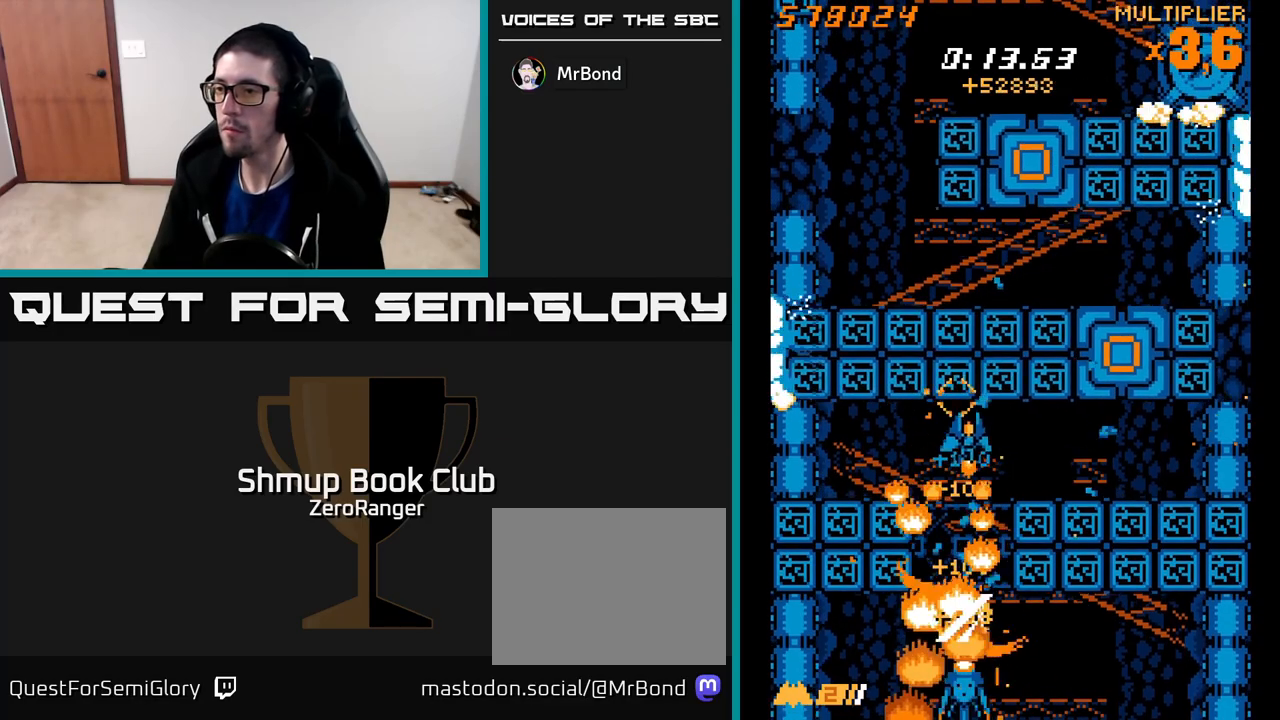
{"buttons": ["X"], "left_stick": "center", "events": [[100, "DPAD_RIGHT", "up"], [150, "DPAD_DOWN", "up"], [383, "DPAD_DOWN", "down"], [500, "DPAD_DOWN", "up"]]}
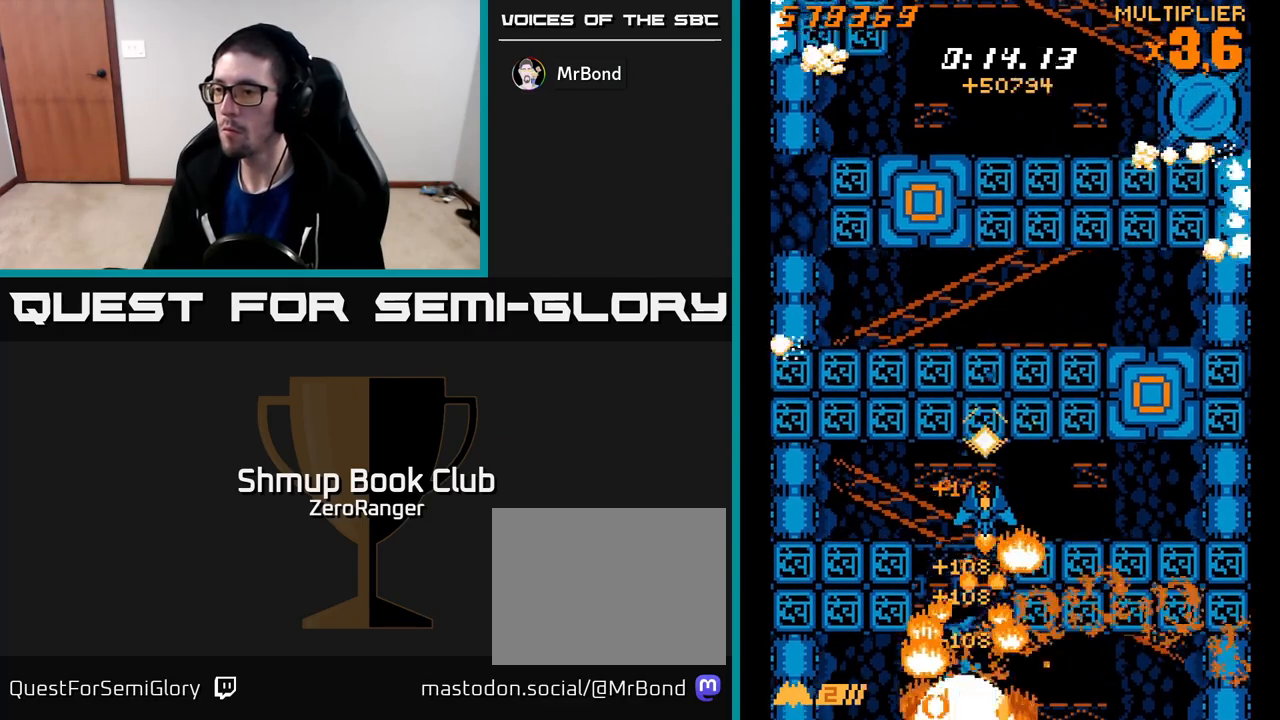
{"buttons": ["X", "DPAD_DOWN", "DPAD_RIGHT"], "left_stick": "center", "events": [[283, "DPAD_RIGHT", "down"], [400, "DPAD_DOWN", "down"]]}
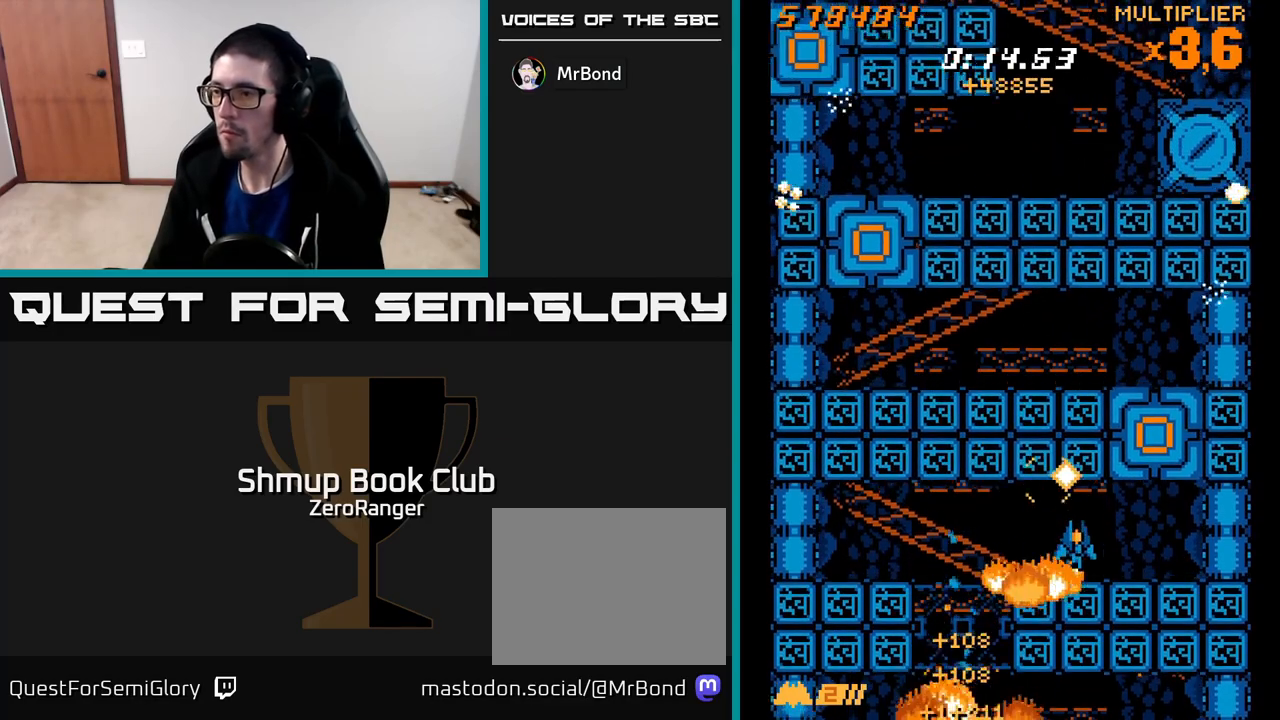
{"buttons": ["A", "DPAD_UP"], "left_stick": "center", "events": [[17, "A", "down"], [17, "DPAD_DOWN", "up"], [83, "X", "up"], [300, "DPAD_RIGHT", "up"], [317, "DPAD_UP", "down"]]}
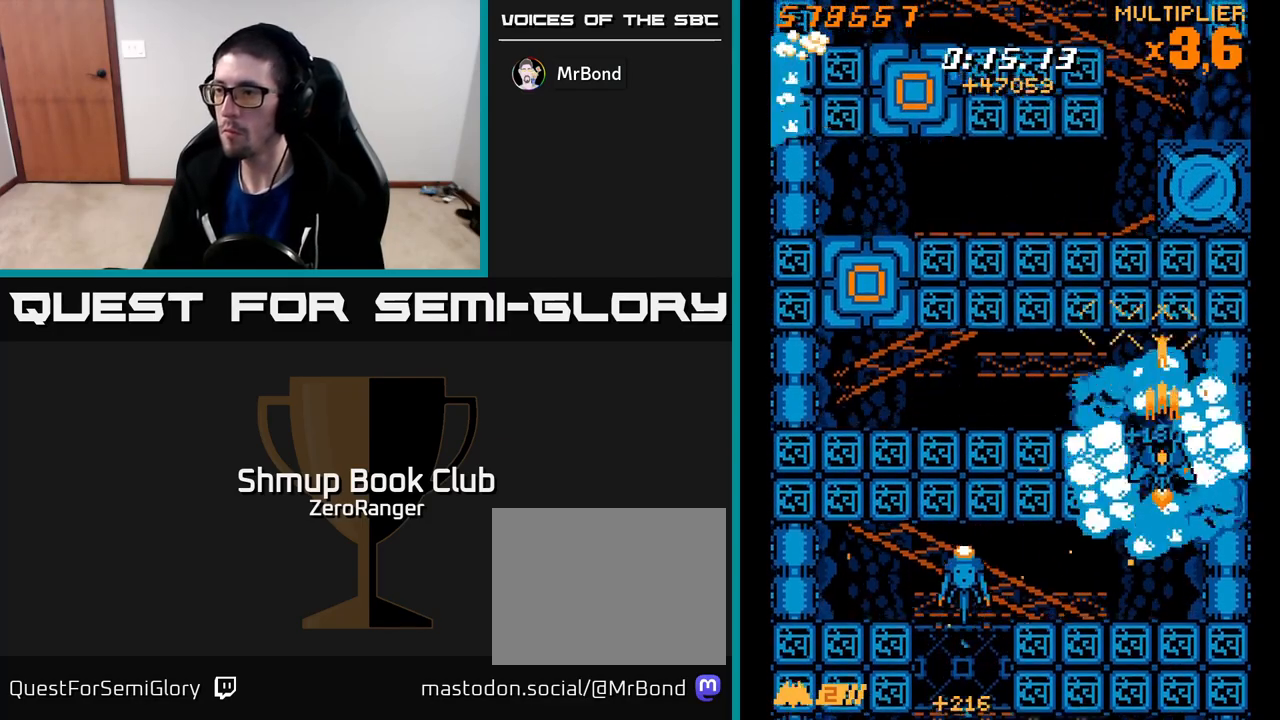
{"buttons": ["X"], "left_stick": "center"}
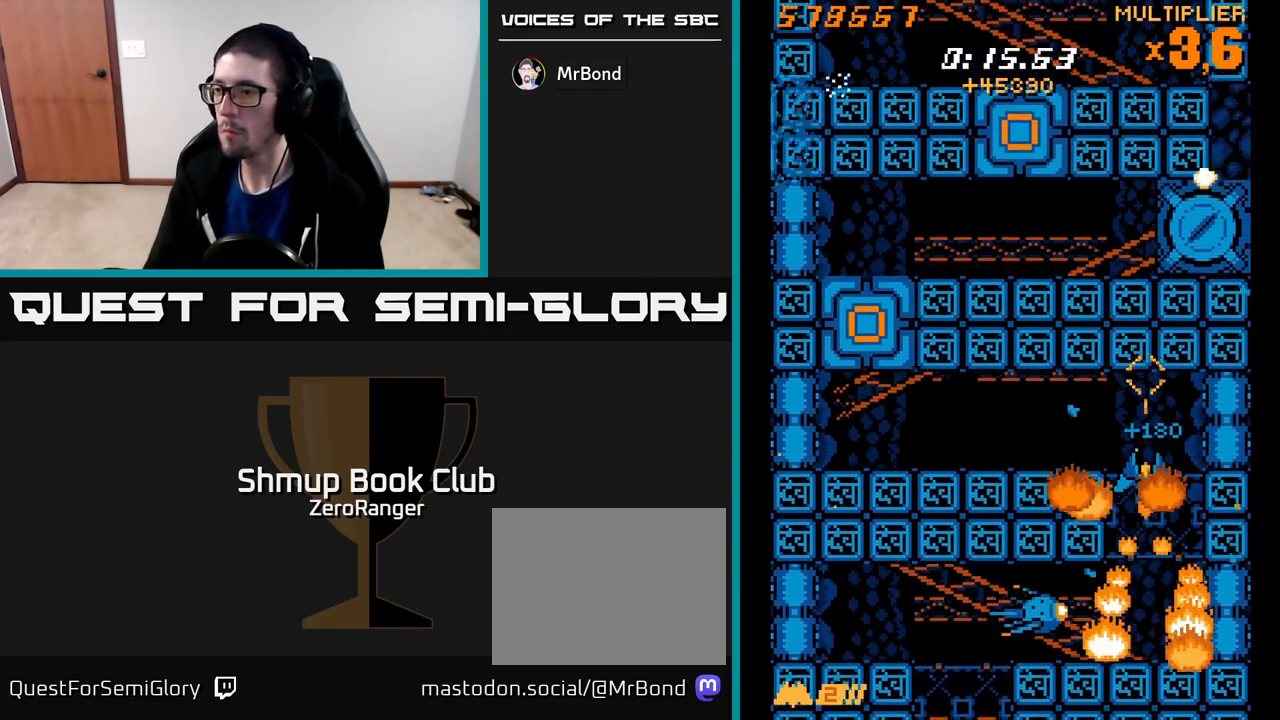
{"buttons": ["A", "DPAD_LEFT"], "left_stick": "center", "events": [[183, "DPAD_LEFT", "down"], [200, "DPAD_UP", "down"], [300, "DPAD_UP", "up"], [383, "A", "down"], [400, "X", "up"]]}
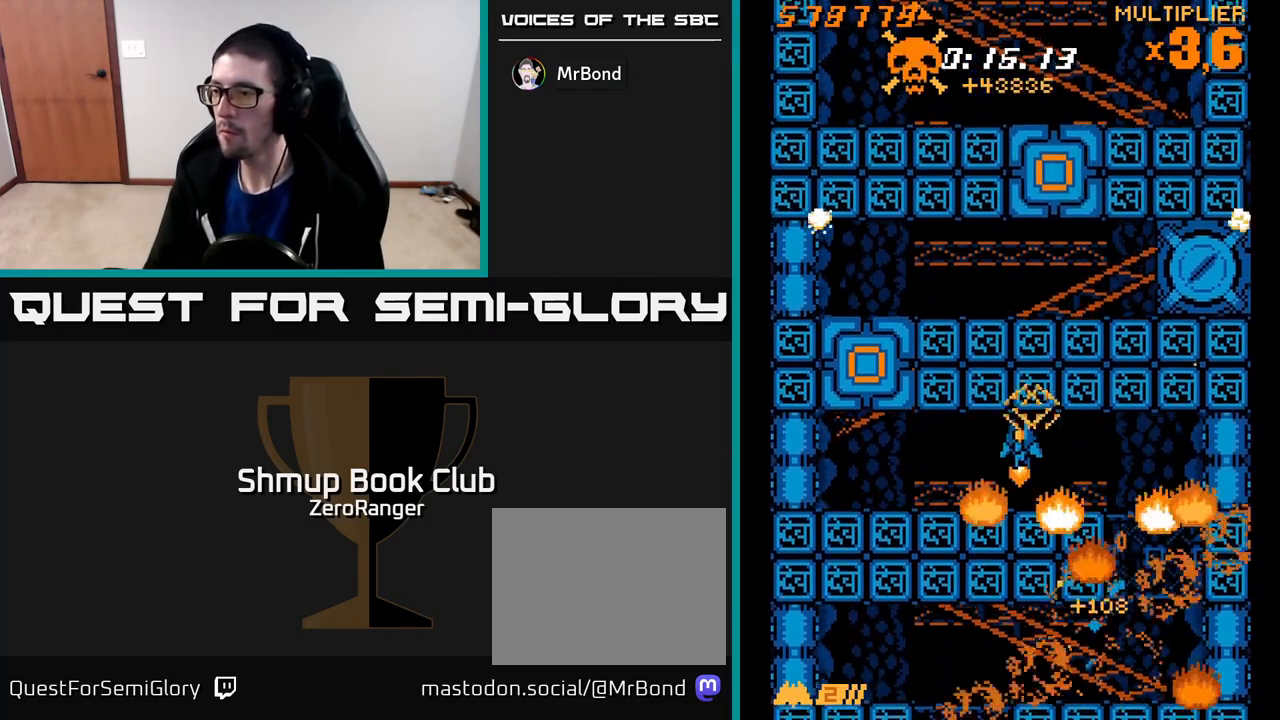
{"buttons": ["A", "DPAD_UP", "DPAD_LEFT"], "left_stick": "center", "events": [[467, "DPAD_UP", "down"]]}
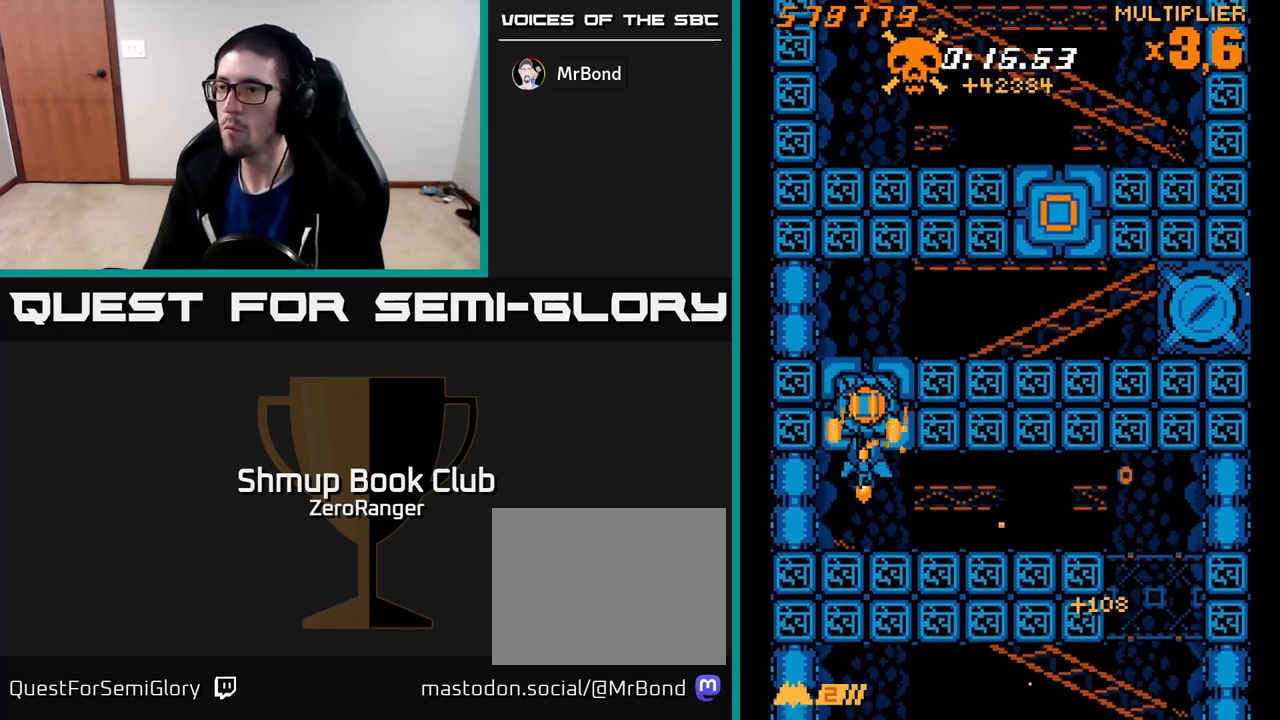
{"buttons": ["A", "DPAD_RIGHT"], "left_stick": "center", "events": [[17, "DPAD_LEFT", "up"], [400, "DPAD_RIGHT", "down"], [483, "DPAD_UP", "up"]]}
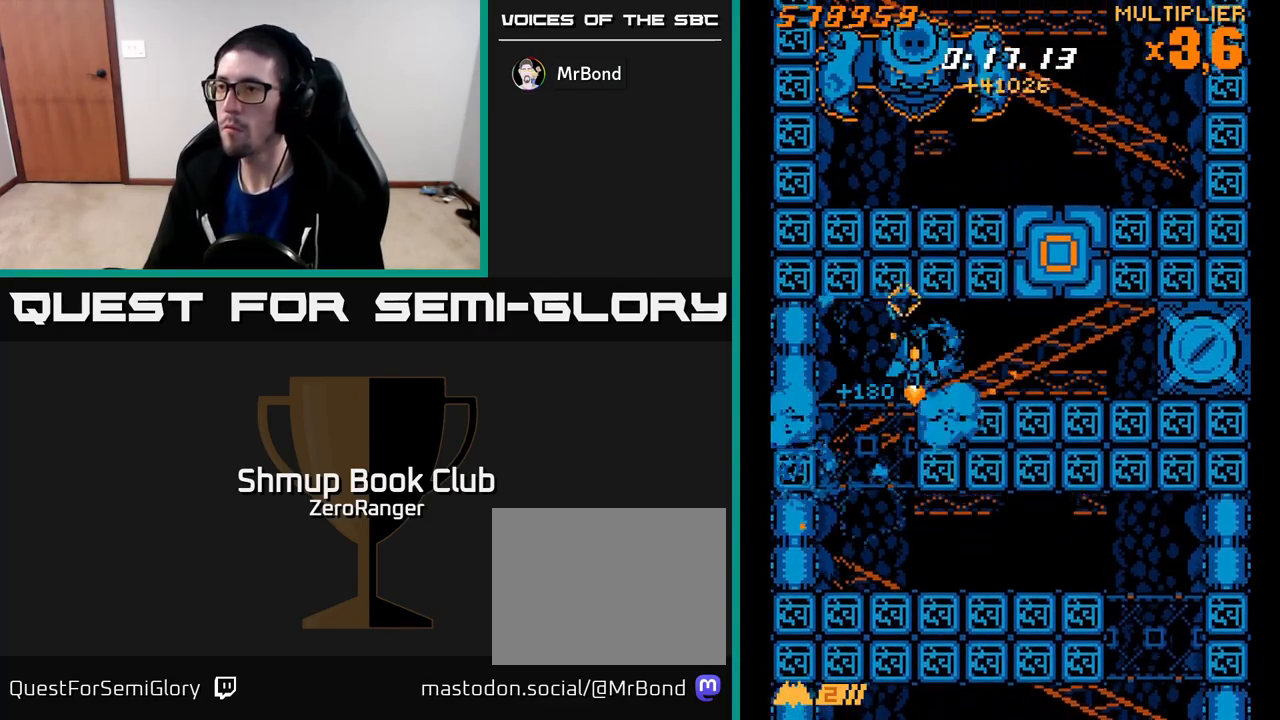
{"buttons": ["A", "DPAD_UP"], "left_stick": "center", "events": [[50, "X", "down"], [67, "A", "up"], [317, "A", "down"], [350, "X", "up"], [400, "DPAD_UP", "down"], [467, "DPAD_RIGHT", "up"]]}
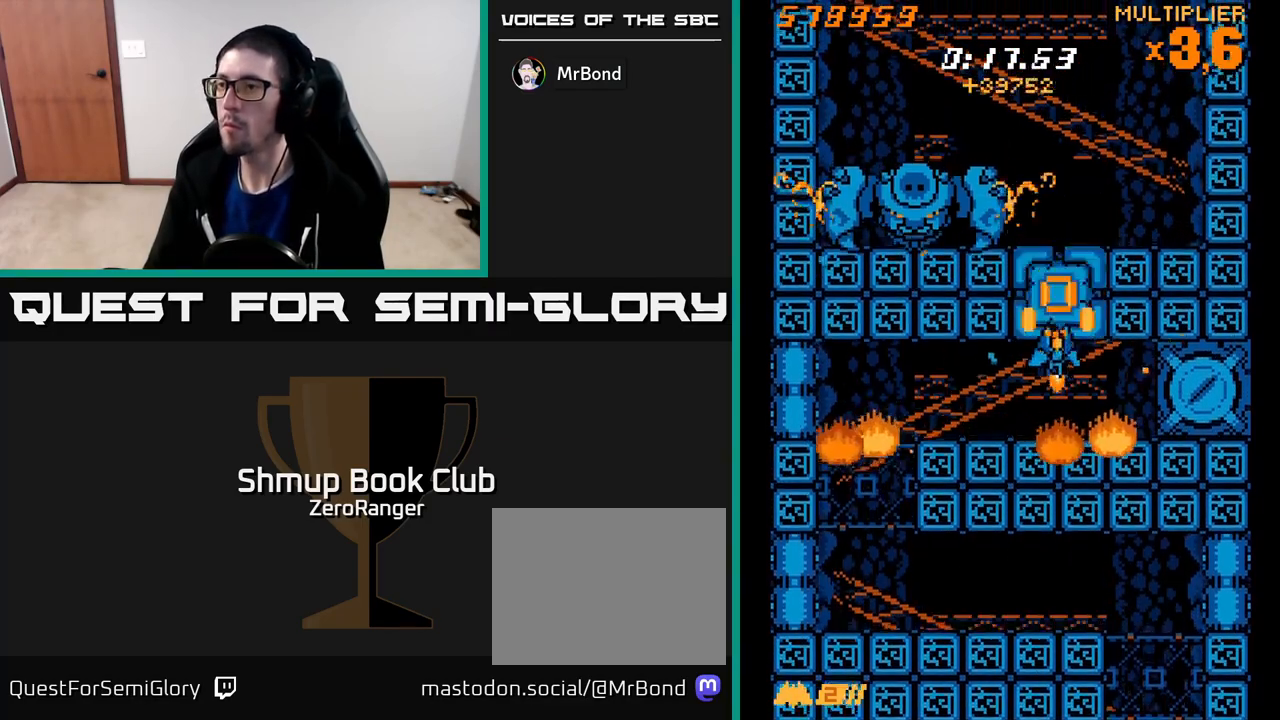
{"buttons": ["X", "DPAD_UP", "DPAD_LEFT"], "left_stick": "center", "events": [[233, "X", "down"], [350, "A", "up"], [467, "DPAD_LEFT", "down"]]}
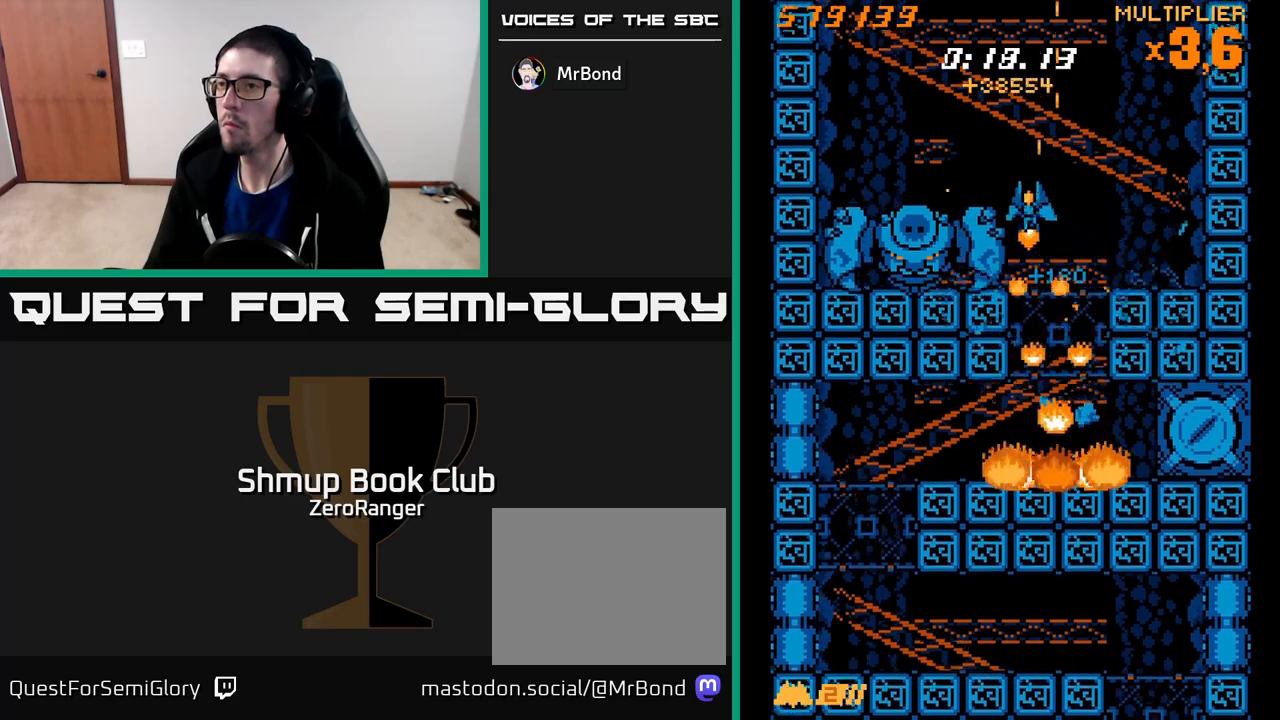
{"buttons": ["X"], "left_stick": "center", "events": [[133, "DPAD_UP", "up"], [333, "DPAD_DOWN", "down"], [400, "DPAD_LEFT", "up"], [467, "DPAD_DOWN", "up"]]}
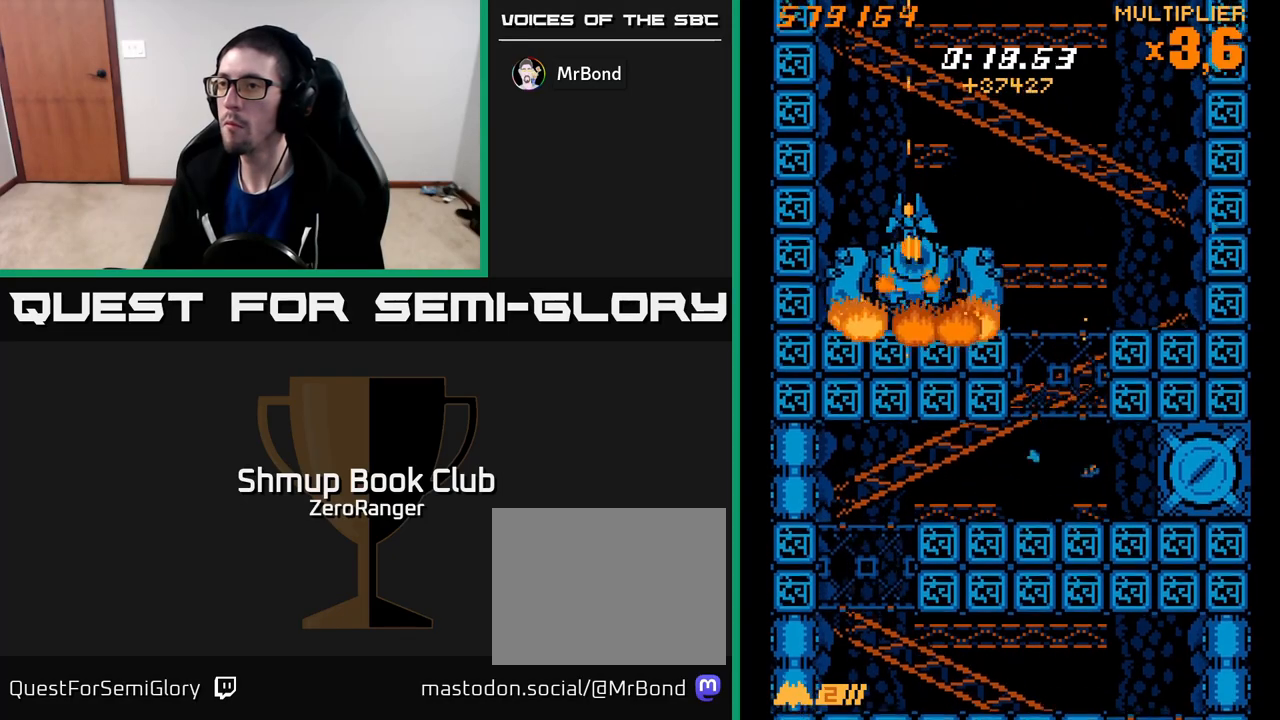
{"buttons": ["X", "DPAD_DOWN"], "left_stick": "center", "events": [[283, "DPAD_DOWN", "down"], [367, "DPAD_DOWN", "up"], [500, "DPAD_DOWN", "down"]]}
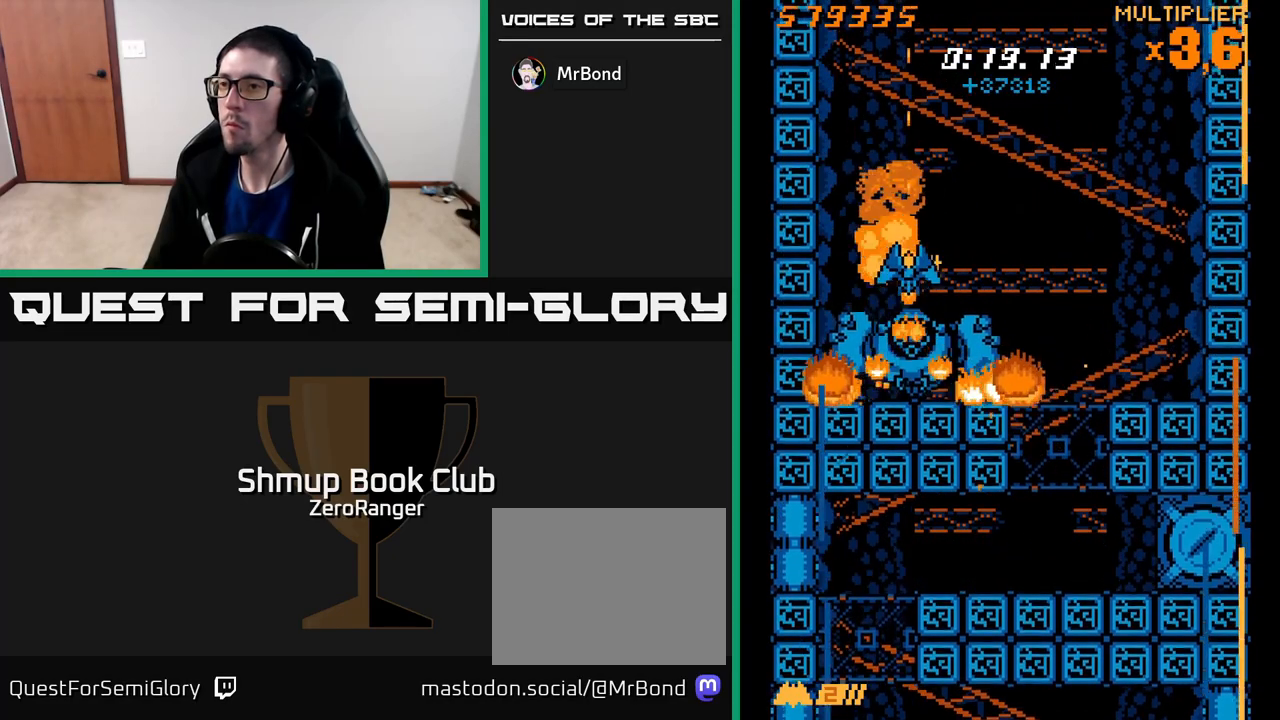
{"buttons": ["A", "DPAD_RIGHT"], "left_stick": "center", "events": [[200, "DPAD_DOWN", "up"], [383, "DPAD_RIGHT", "down"], [383, "DPAD_UP", "down"], [450, "A", "down"], [500, "DPAD_UP", "up"], [500, "X", "up"]]}
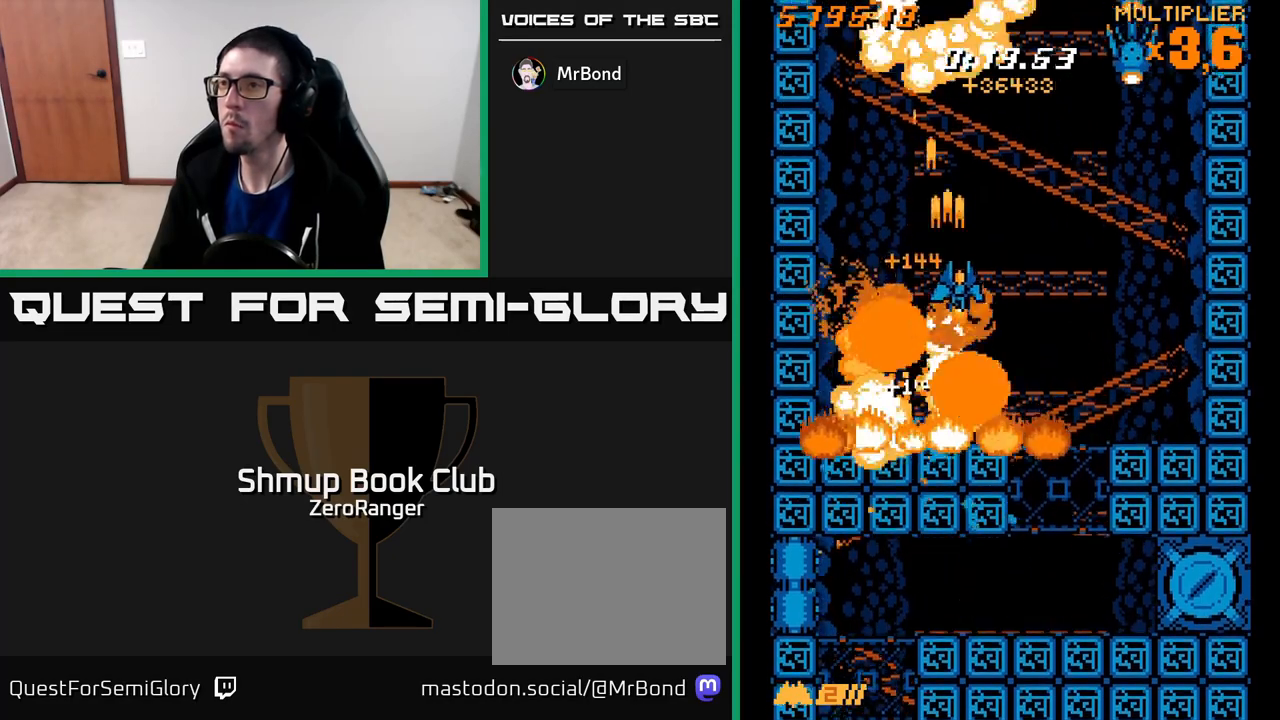
{"buttons": ["A", "DPAD_DOWN", "DPAD_RIGHT"], "left_stick": "center", "events": [[483, "DPAD_DOWN", "down"]]}
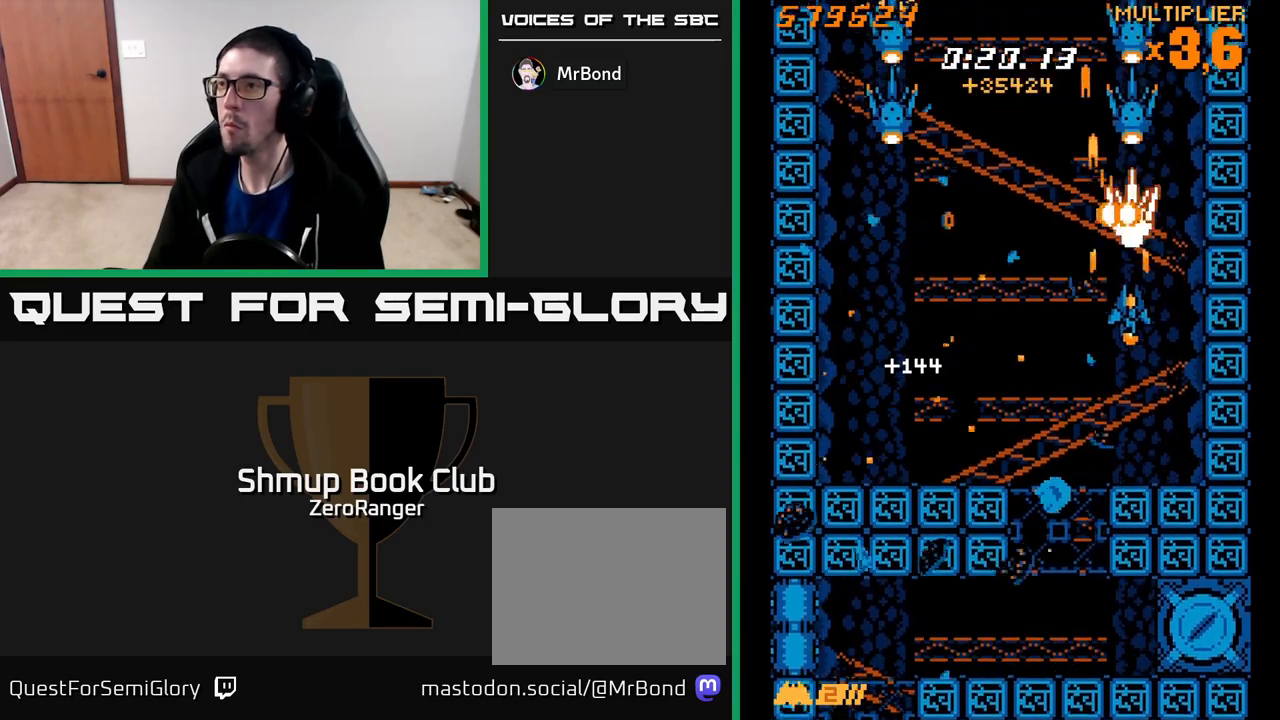
{"buttons": ["A"], "left_stick": "center", "events": [[150, "DPAD_RIGHT", "up"], [167, "DPAD_DOWN", "up"], [283, "DPAD_LEFT", "down"], [350, "DPAD_LEFT", "up"]]}
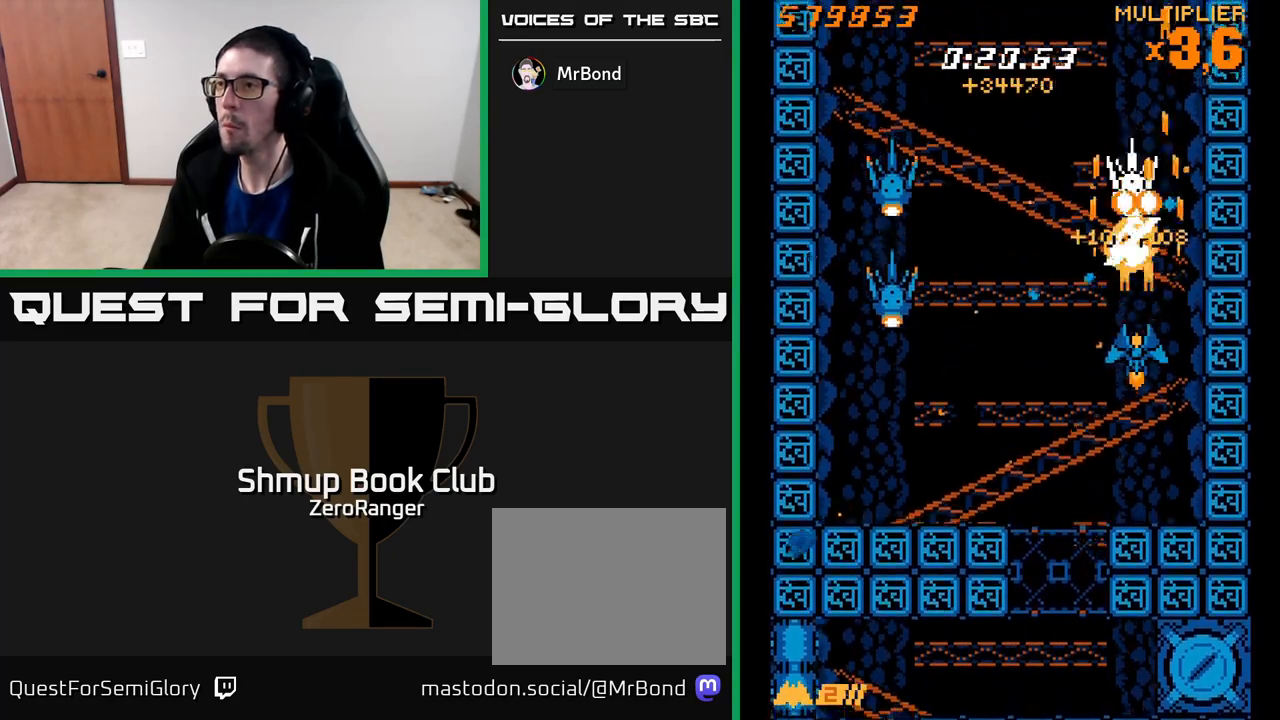
{"buttons": ["X", "DPAD_LEFT"], "left_stick": "center", "events": [[183, "DPAD_LEFT", "down"], [217, "DPAD_UP", "down"], [283, "X", "down"], [333, "A", "up"], [350, "DPAD_UP", "up"]]}
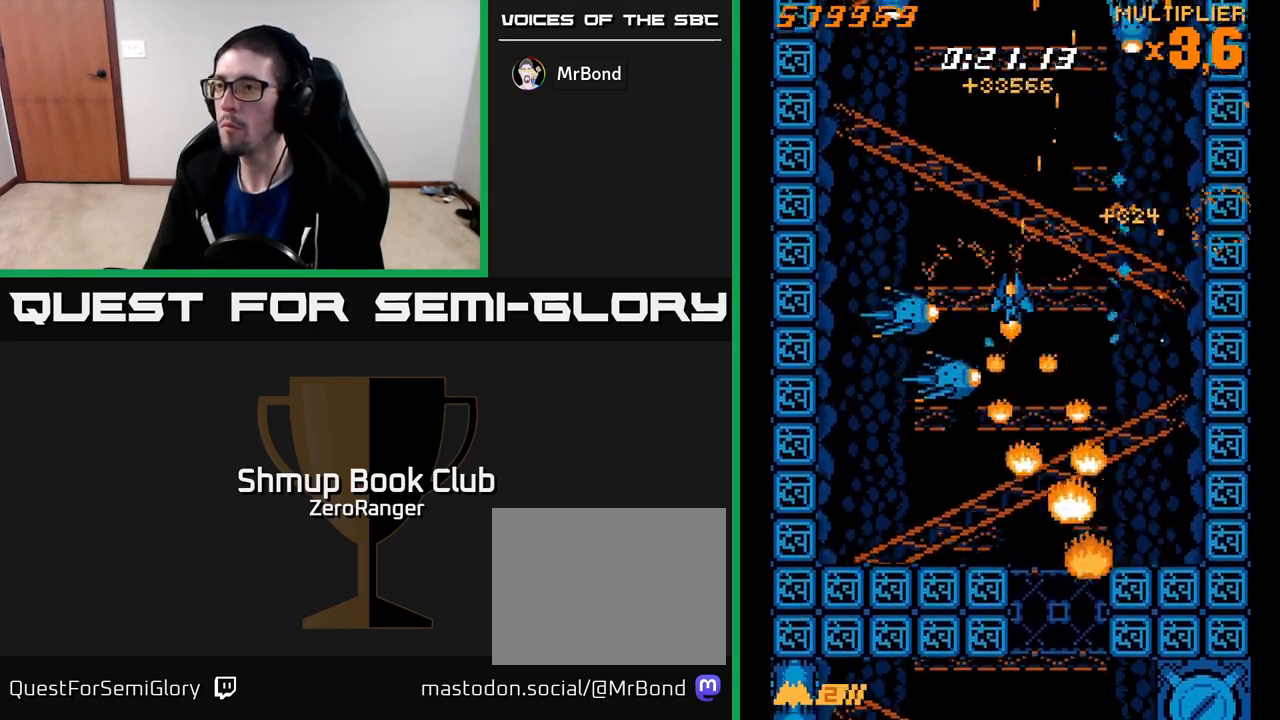
{"buttons": ["X", "DPAD_DOWN", "DPAD_LEFT"], "left_stick": "center"}